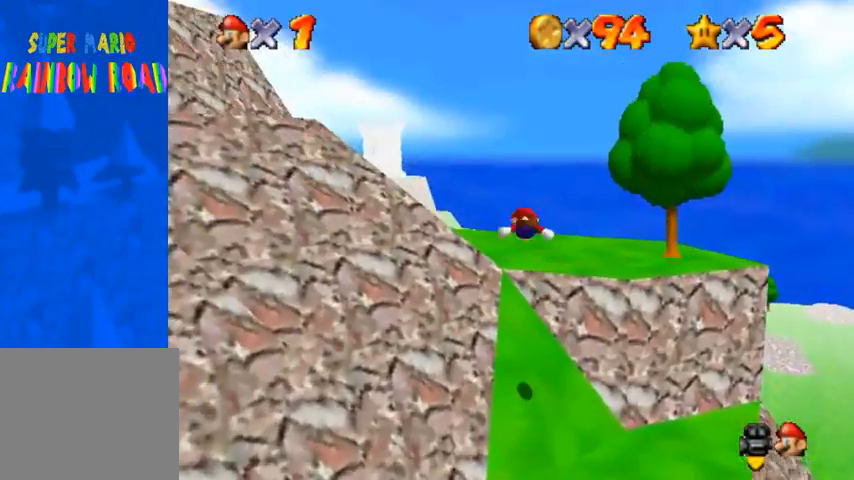
Gameplay with a controller (PlayStation layout); each line is a JSON object with the inputs held at the frame after it. "events" lists button and stick changes between this image and that frame as [ms after this image, input, new state], when the widget could be followed in between.
{"buttons": [], "left_stick": "right", "right_stick": "right", "events": [[33, "right_stick", "right"], [100, "right_stick", "center"], [200, "left_stick", "up"], [200, "right_stick", "right"], [333, "right_stick", "center"], [400, "right_stick", "right"], [467, "left_stick", "right"]]}
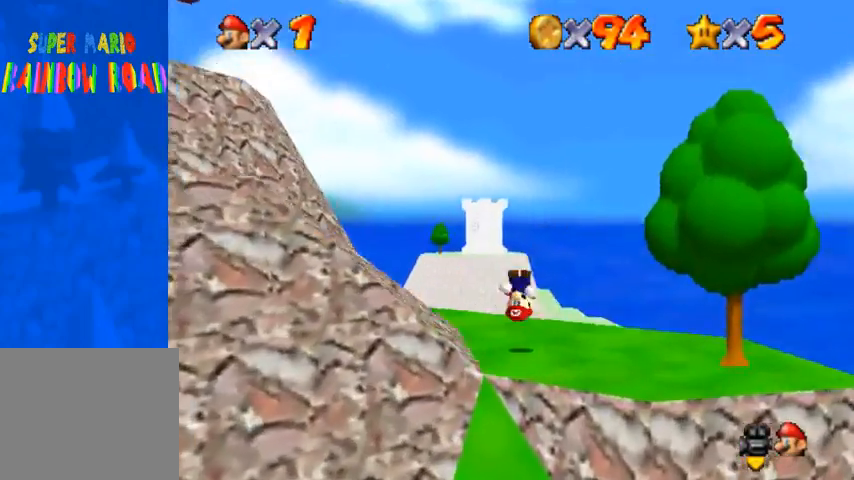
{"buttons": [], "left_stick": "left", "right_stick": "center", "events": [[33, "right_stick", "center"], [67, "left_stick", "down"], [233, "left_stick", "down-left"], [400, "left_stick", "left"]]}
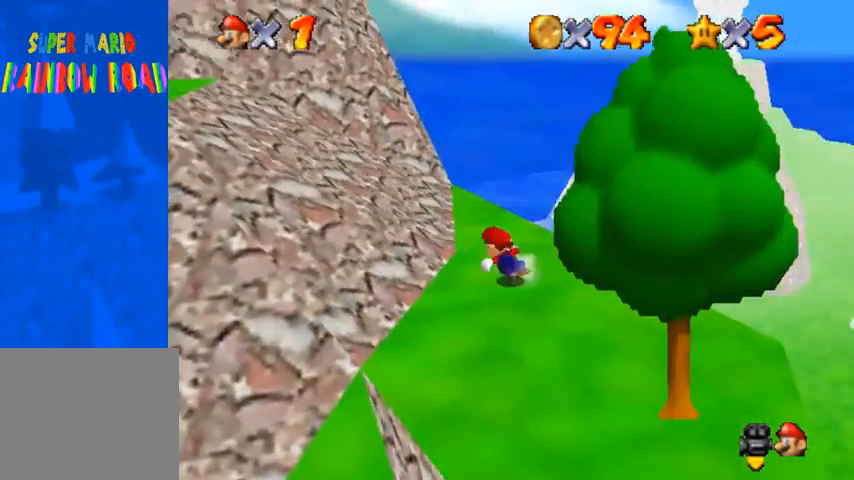
{"buttons": [], "left_stick": "right", "right_stick": "center", "events": [[300, "left_stick", "right"], [300, "right_stick", "down-left"], [500, "right_stick", "center"]]}
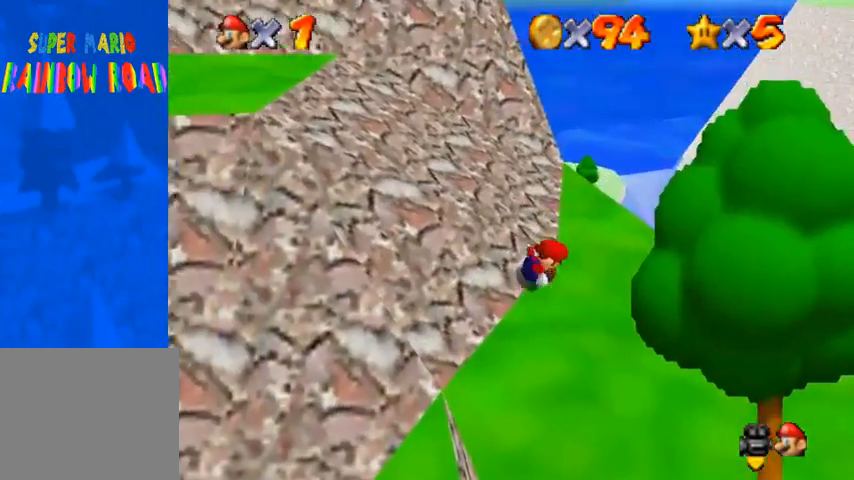
{"buttons": [], "left_stick": "up", "right_stick": "center", "events": [[67, "right_stick", "down-left"], [267, "left_stick", "center"], [267, "right_stick", "center"], [333, "CROSS", "down"], [333, "left_stick", "up"], [500, "CROSS", "up"]]}
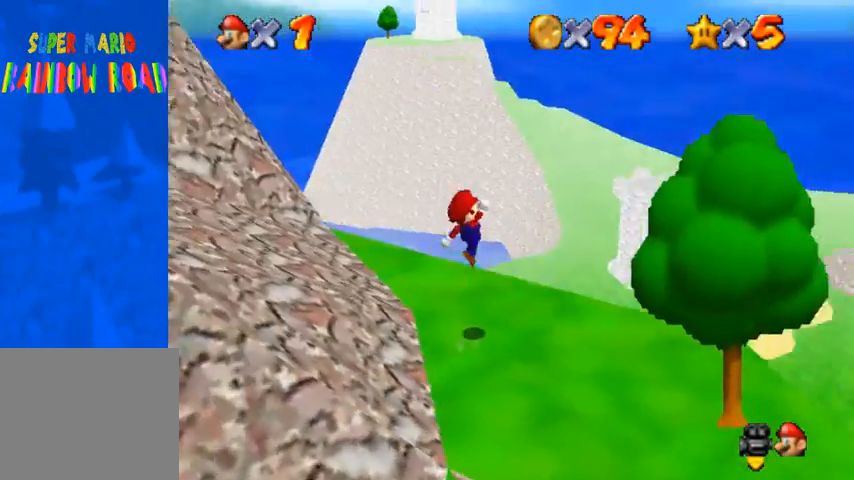
{"buttons": [], "left_stick": "center", "right_stick": "center", "events": [[67, "left_stick", "center"]]}
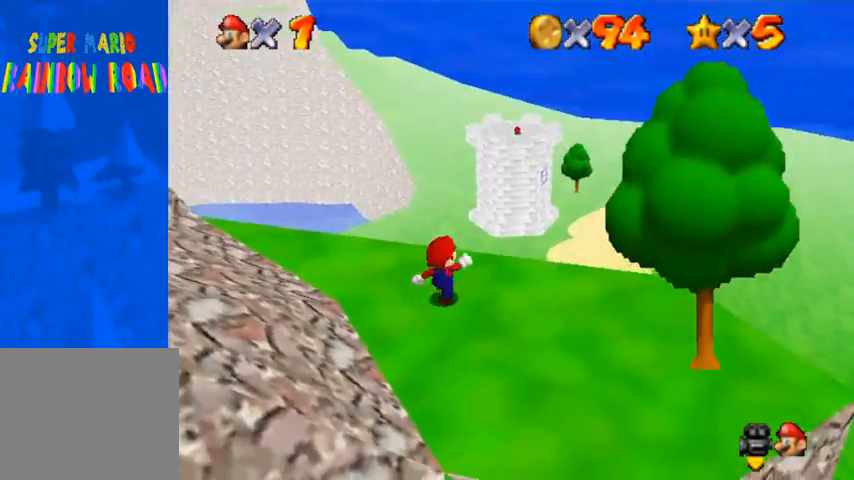
{"buttons": [], "left_stick": "center", "right_stick": "center", "events": [[267, "right_stick", "up"], [333, "right_stick", "center"]]}
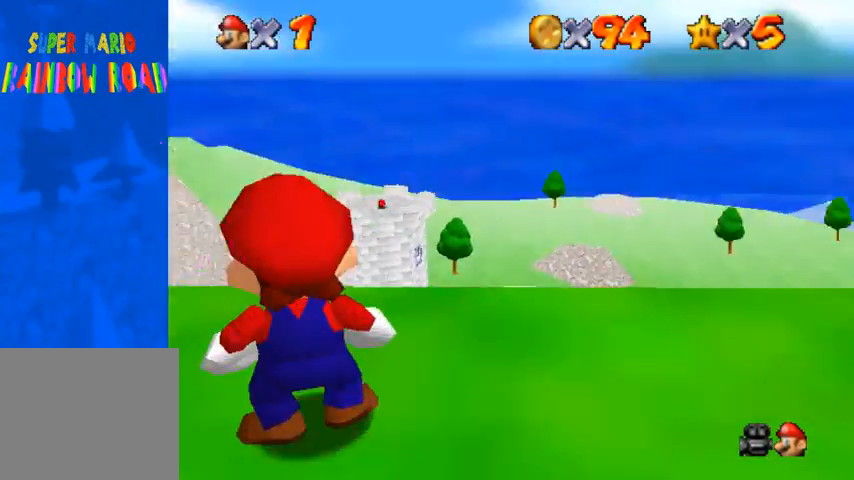
{"buttons": [], "left_stick": "up", "right_stick": "down", "events": [[233, "right_stick", "down"], [333, "left_stick", "up"]]}
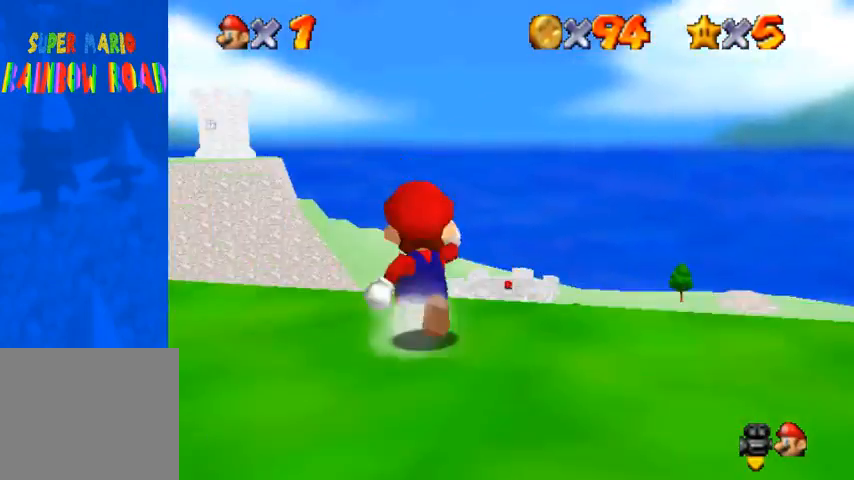
{"buttons": [], "left_stick": "up-left", "right_stick": "center", "events": [[100, "right_stick", "center"], [233, "left_stick", "up-left"]]}
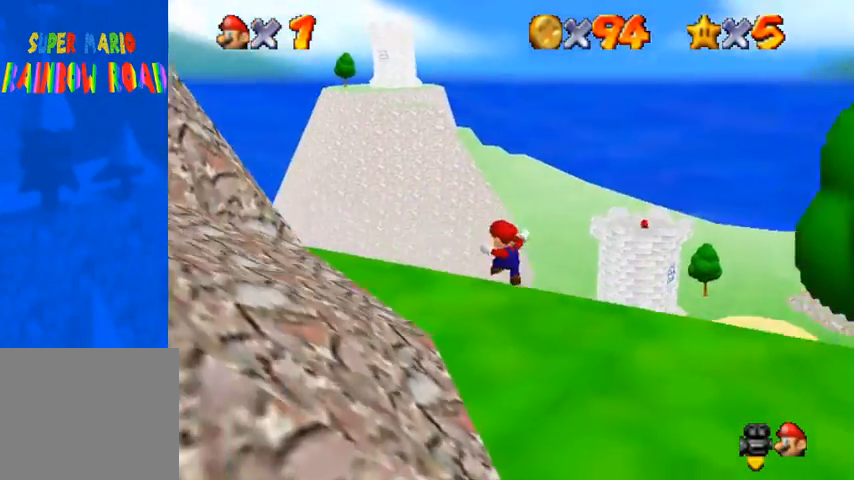
{"buttons": [], "left_stick": "up", "right_stick": "center", "events": [[33, "left_stick", "up"]]}
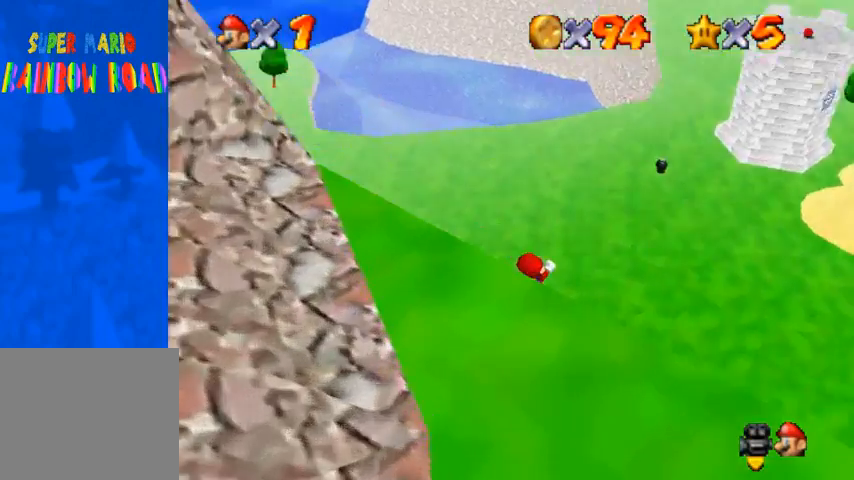
{"buttons": [], "left_stick": "right", "right_stick": "center", "events": [[33, "left_stick", "up-right"], [300, "SQUARE", "down"], [400, "SQUARE", "up"], [400, "left_stick", "right"]]}
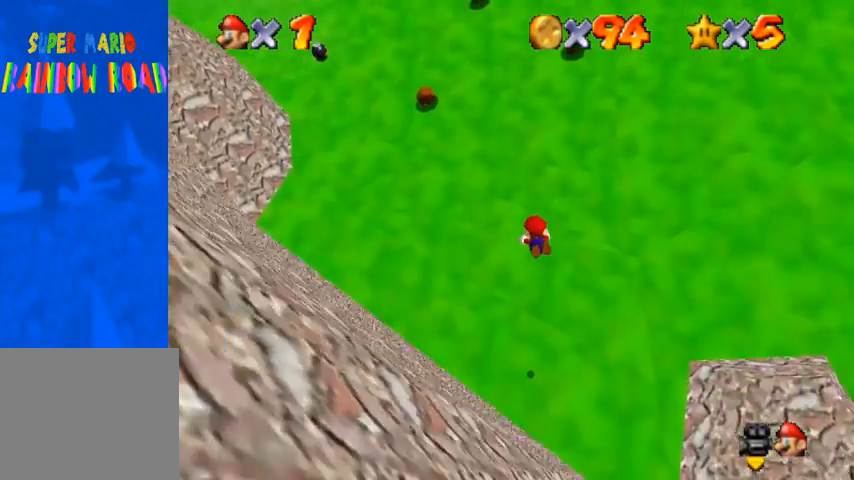
{"buttons": ["CROSS", "SQUARE"], "left_stick": "right", "right_stick": "center", "events": [[433, "SQUARE", "down"], [467, "CROSS", "down"]]}
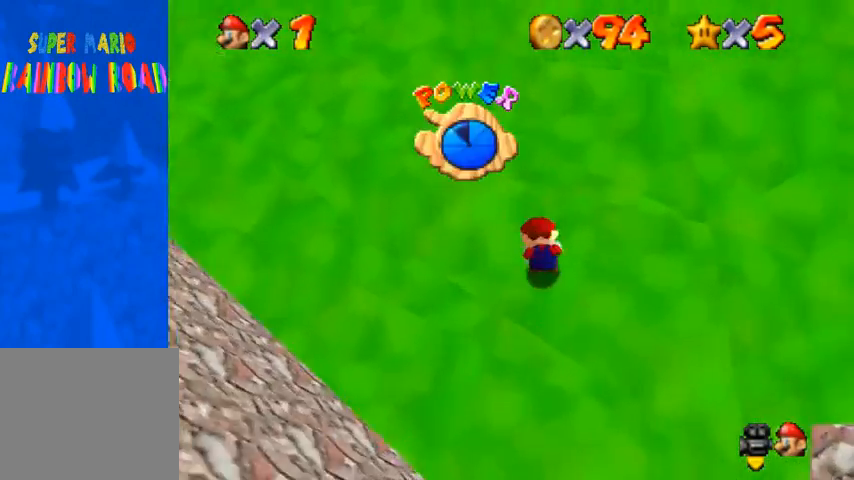
{"buttons": [], "left_stick": "up-right", "right_stick": "down-left", "events": [[67, "CROSS", "up"], [67, "SQUARE", "up"], [100, "right_stick", "down-left"], [167, "left_stick", "up-right"]]}
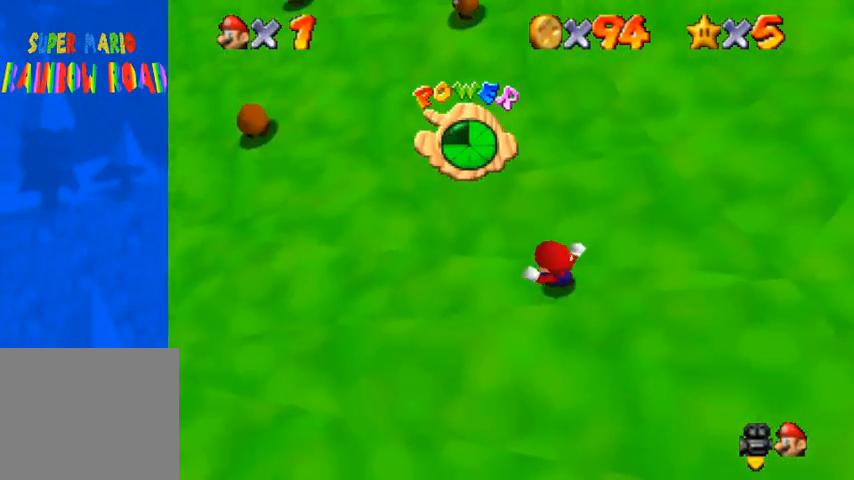
{"buttons": ["CROSS"], "left_stick": "up", "right_stick": "center", "events": [[33, "right_stick", "center"], [67, "left_stick", "up"], [367, "CROSS", "down"]]}
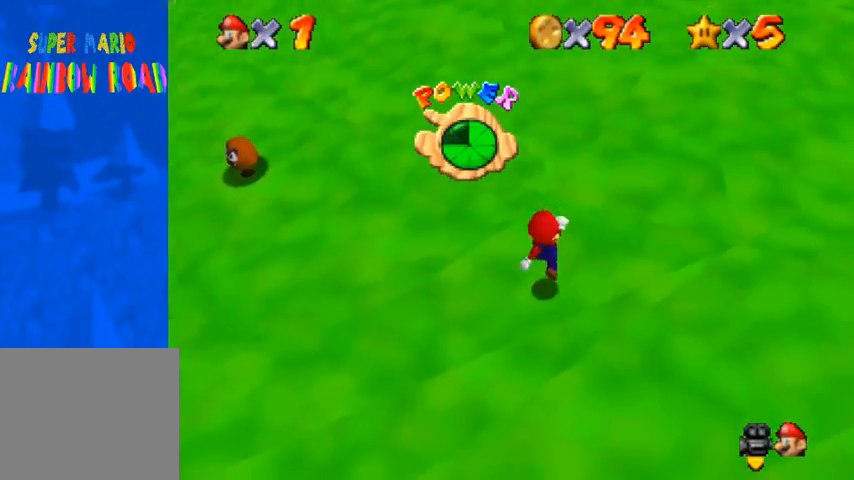
{"buttons": ["CROSS"], "left_stick": "up", "right_stick": "center", "events": [[233, "CROSS", "up"], [300, "right_stick", "down-left"], [433, "CROSS", "down"], [433, "right_stick", "center"]]}
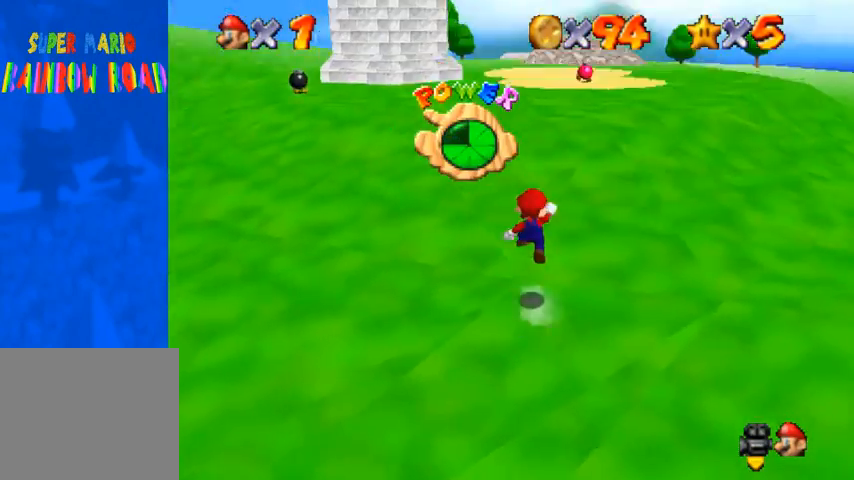
{"buttons": [], "left_stick": "up", "right_stick": "center", "events": [[267, "CROSS", "up"], [367, "SQUARE", "down"], [500, "SQUARE", "up"]]}
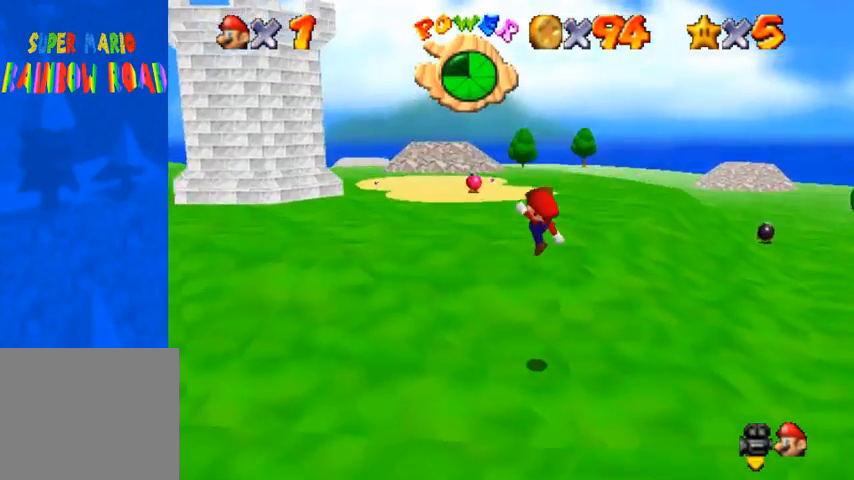
{"buttons": [], "left_stick": "up-left", "right_stick": "center", "events": [[67, "left_stick", "up-left"]]}
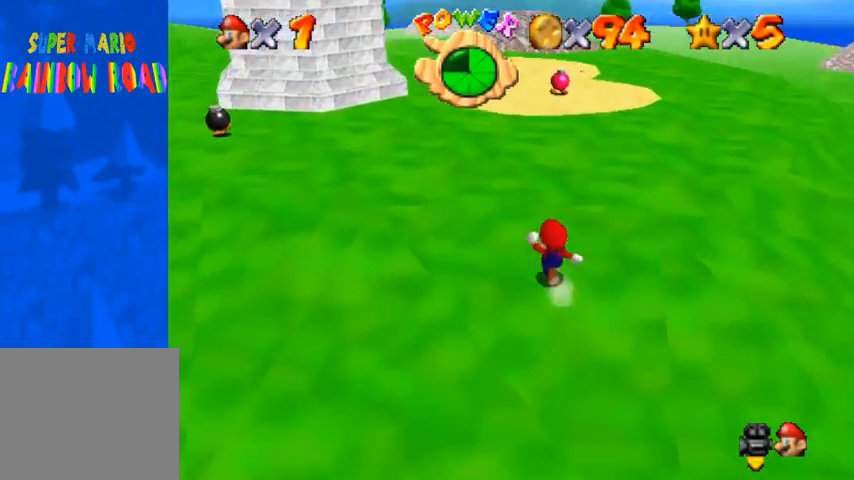
{"buttons": [], "left_stick": "up-left", "right_stick": "center", "events": [[200, "SQUARE", "down"], [333, "SQUARE", "up"]]}
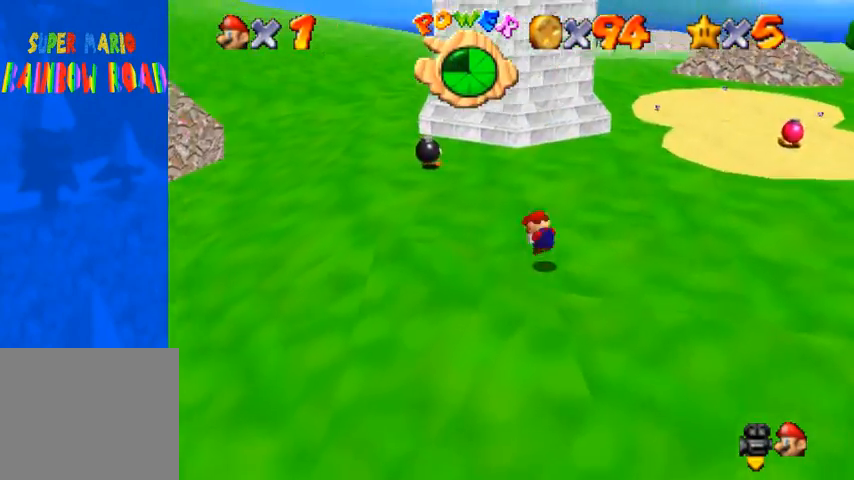
{"buttons": [], "left_stick": "up-left", "right_stick": "down-left", "events": [[33, "SQUARE", "down"], [67, "CROSS", "down"], [67, "SQUARE", "up"], [167, "CROSS", "up"], [167, "right_stick", "down-left"]]}
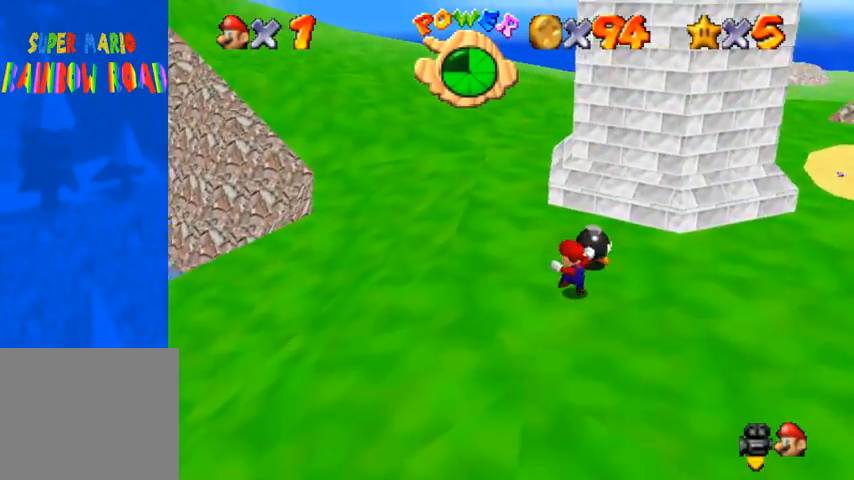
{"buttons": [], "left_stick": "up", "right_stick": "center", "events": [[333, "left_stick", "up"], [500, "right_stick", "center"]]}
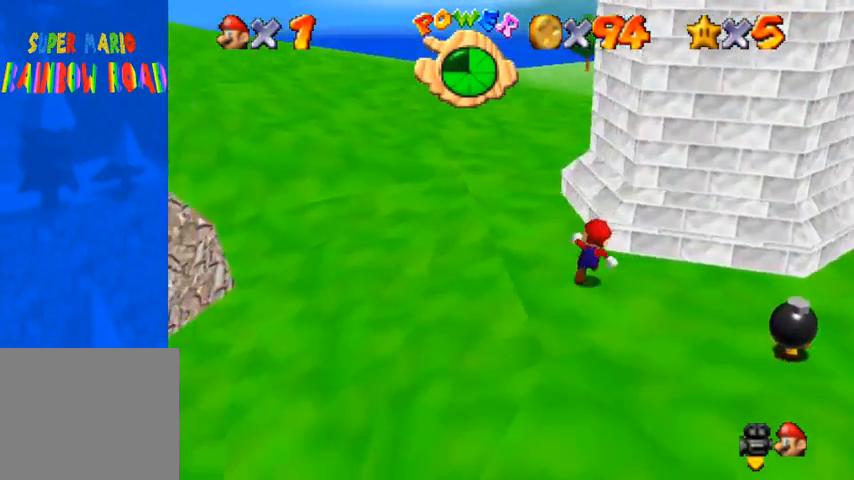
{"buttons": [], "left_stick": "up-left", "right_stick": "down-left", "events": [[67, "right_stick", "down-left"], [167, "left_stick", "up-left"], [167, "right_stick", "center"], [233, "right_stick", "down-left"], [333, "right_stick", "center"], [400, "right_stick", "down-left"]]}
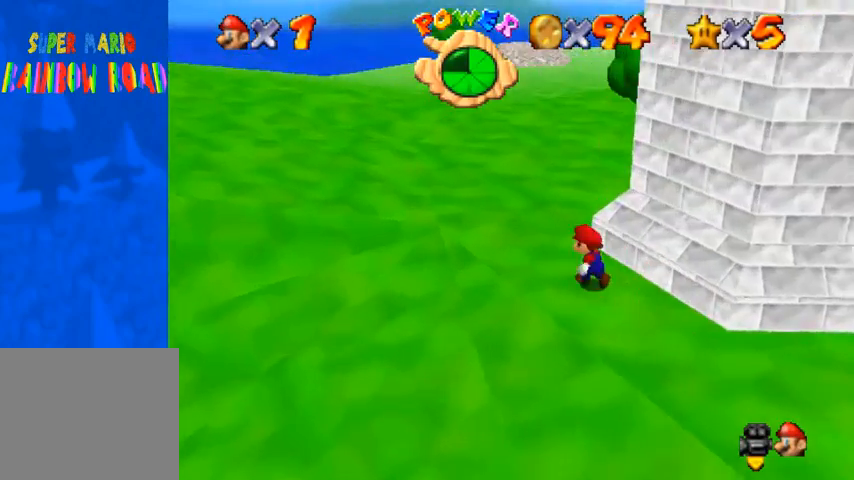
{"buttons": [], "left_stick": "up", "right_stick": "down-left", "events": [[67, "right_stick", "center"], [133, "right_stick", "down-left"], [333, "left_stick", "up"]]}
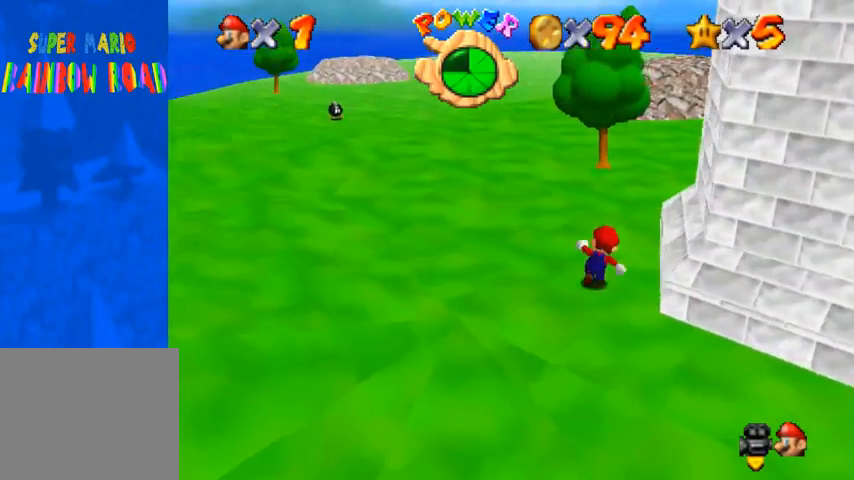
{"buttons": [], "left_stick": "up-left", "right_stick": "center", "events": [[233, "left_stick", "up-left"], [267, "right_stick", "center"], [333, "right_stick", "down-left"], [433, "right_stick", "center"]]}
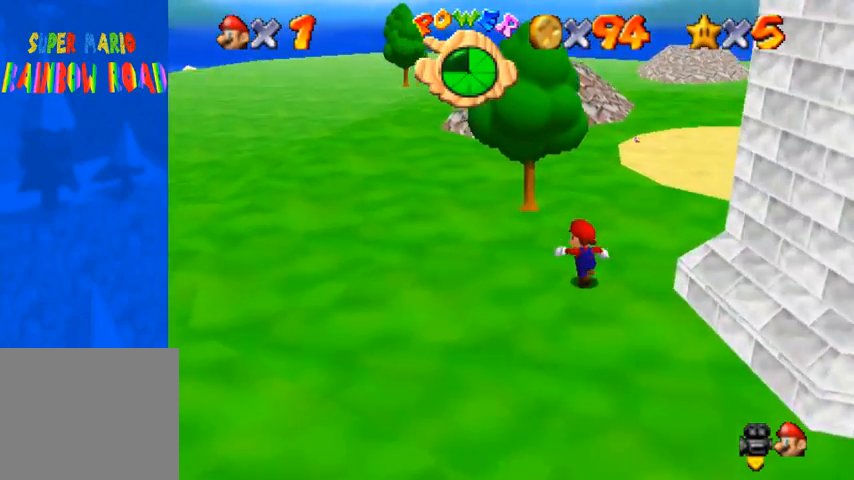
{"buttons": [], "left_stick": "up", "right_stick": "down-left", "events": [[167, "CROSS", "down"], [267, "left_stick", "up"], [333, "CROSS", "up"], [367, "right_stick", "down-left"]]}
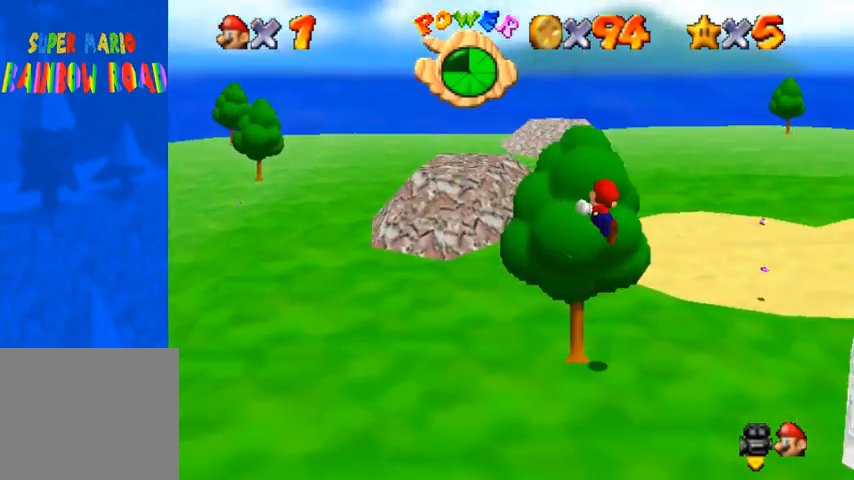
{"buttons": [], "left_stick": "up", "right_stick": "down-left", "events": [[67, "right_stick", "center"], [100, "left_stick", "center"], [133, "right_stick", "down-left"], [167, "left_stick", "up"], [400, "right_stick", "center"], [500, "right_stick", "down-left"]]}
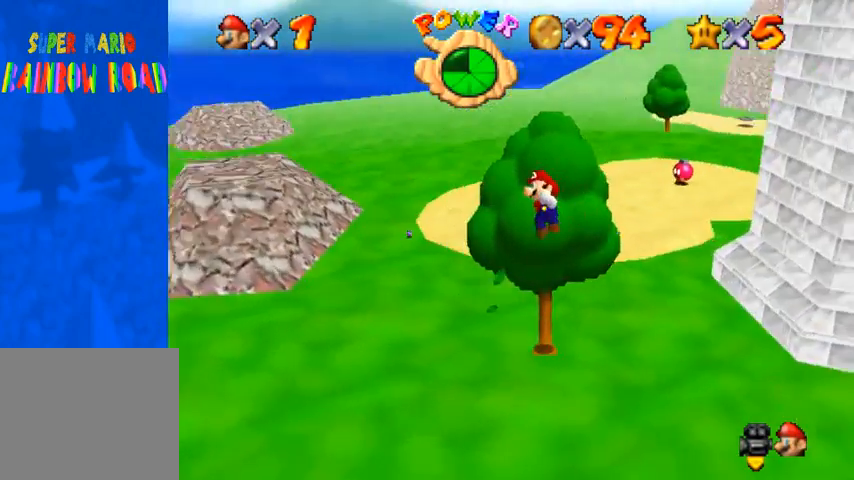
{"buttons": [], "left_stick": "up", "right_stick": "down-left", "events": []}
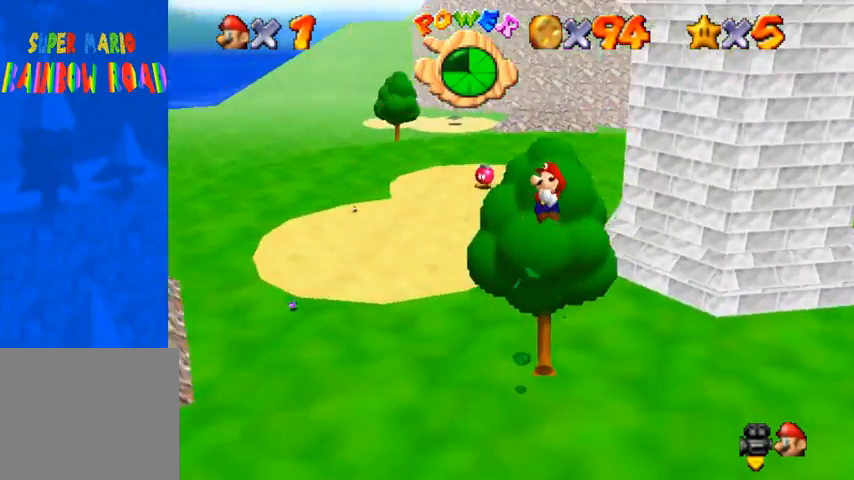
{"buttons": [], "left_stick": "left", "right_stick": "center", "events": [[400, "right_stick", "center"], [500, "left_stick", "left"]]}
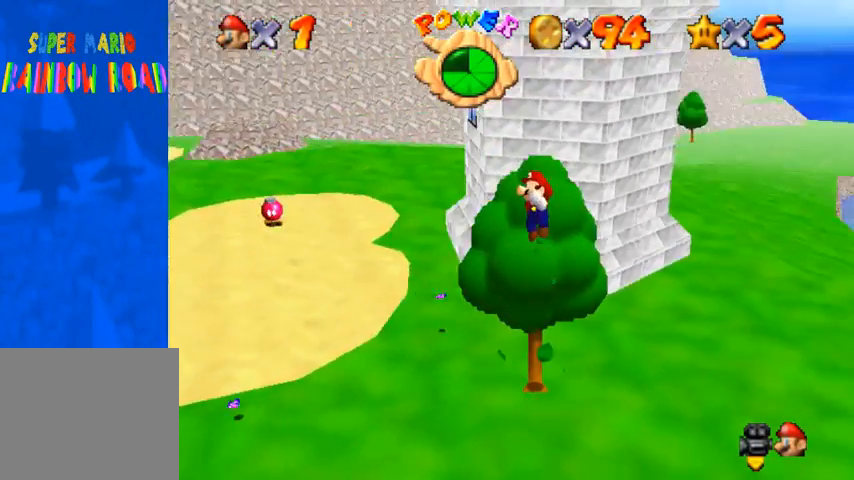
{"buttons": [], "left_stick": "left", "right_stick": "center", "events": []}
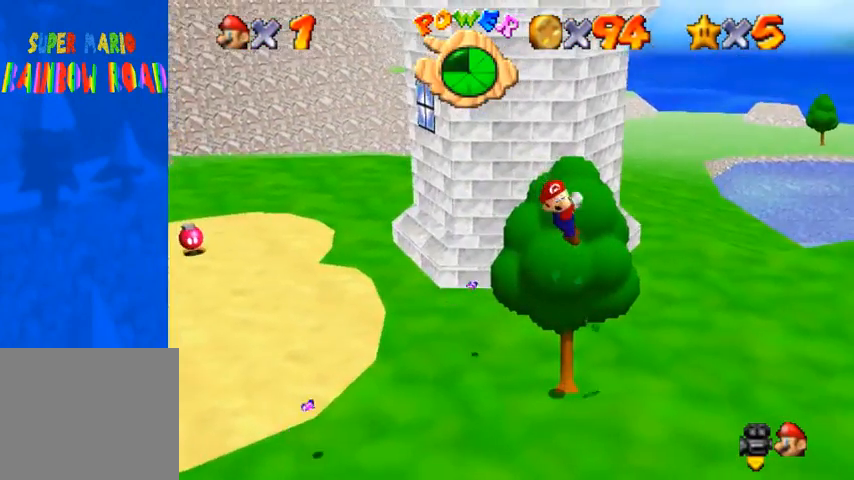
{"buttons": [], "left_stick": "left", "right_stick": "center", "events": []}
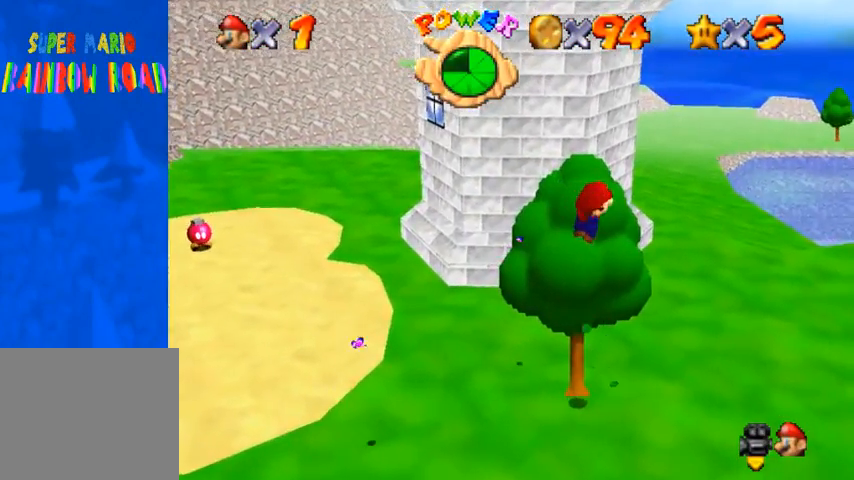
{"buttons": [], "left_stick": "center", "right_stick": "center", "events": [[67, "left_stick", "center"], [167, "left_stick", "up"], [400, "left_stick", "center"]]}